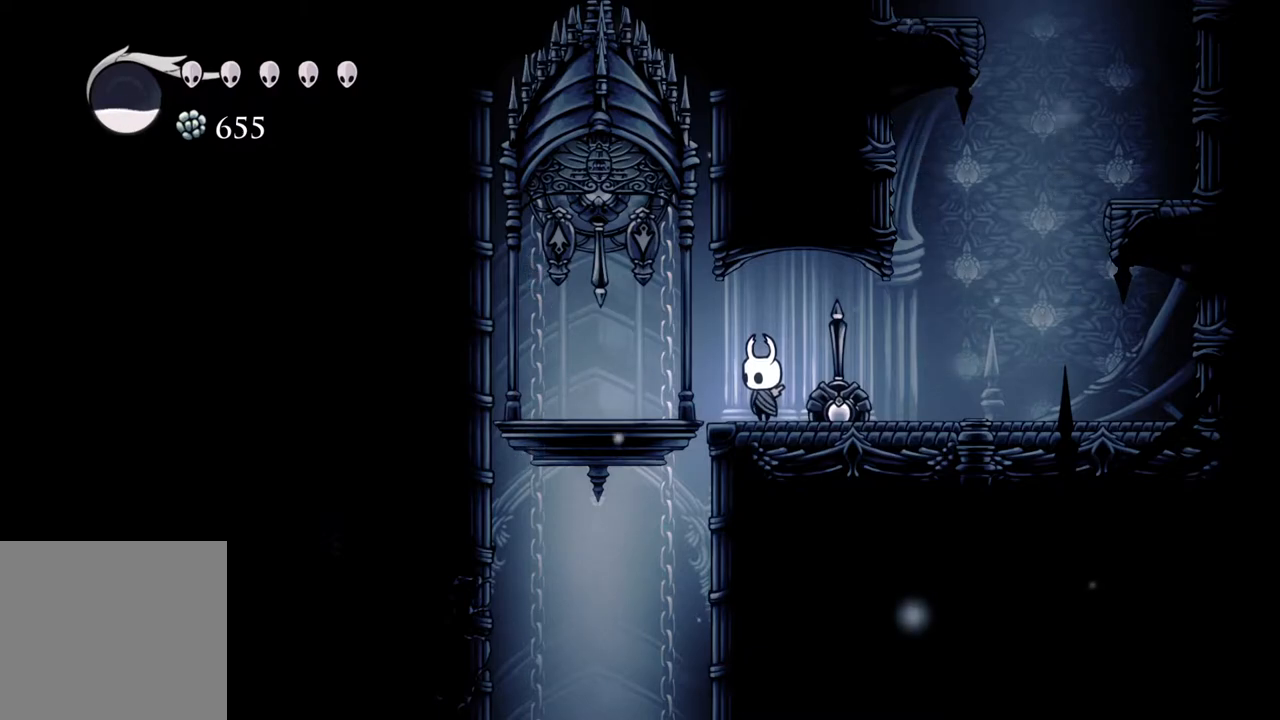
Gameplay with a controller (Xbox layout); each line is a JSON object with the inputs held at the frame after it. "events" lists button and stick changes between this image and that frame as [ms after this image, input, new state], when the widget could be followed in between.
{"buttons": [], "left_stick": "center", "right_stick": "center", "events": [[67, "left_stick", "right"], [233, "left_stick", "left"], [350, "left_stick", "right"], [483, "left_stick", "center"]]}
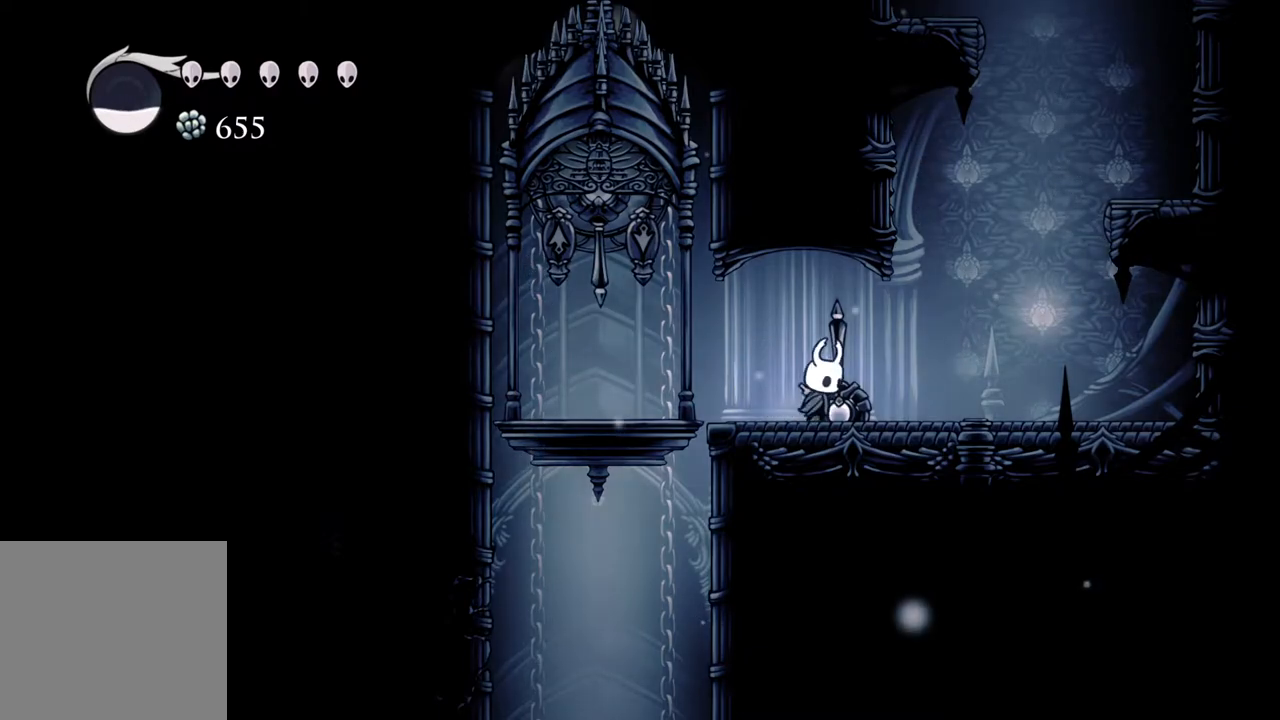
{"buttons": [], "left_stick": "center", "right_stick": "center", "events": [[100, "left_stick", "right"], [250, "left_stick", "left"], [417, "left_stick", "center"]]}
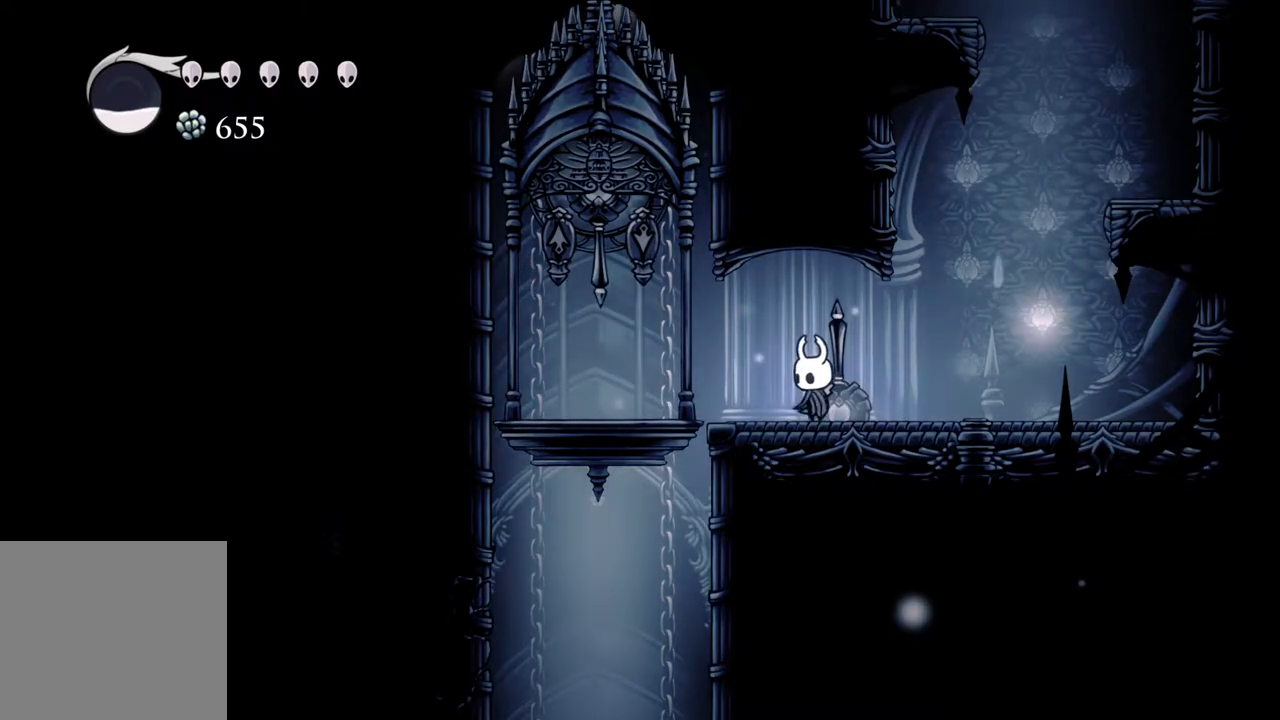
{"buttons": [], "left_stick": "center", "right_stick": "center", "events": [[100, "left_stick", "left"], [200, "left_stick", "center"]]}
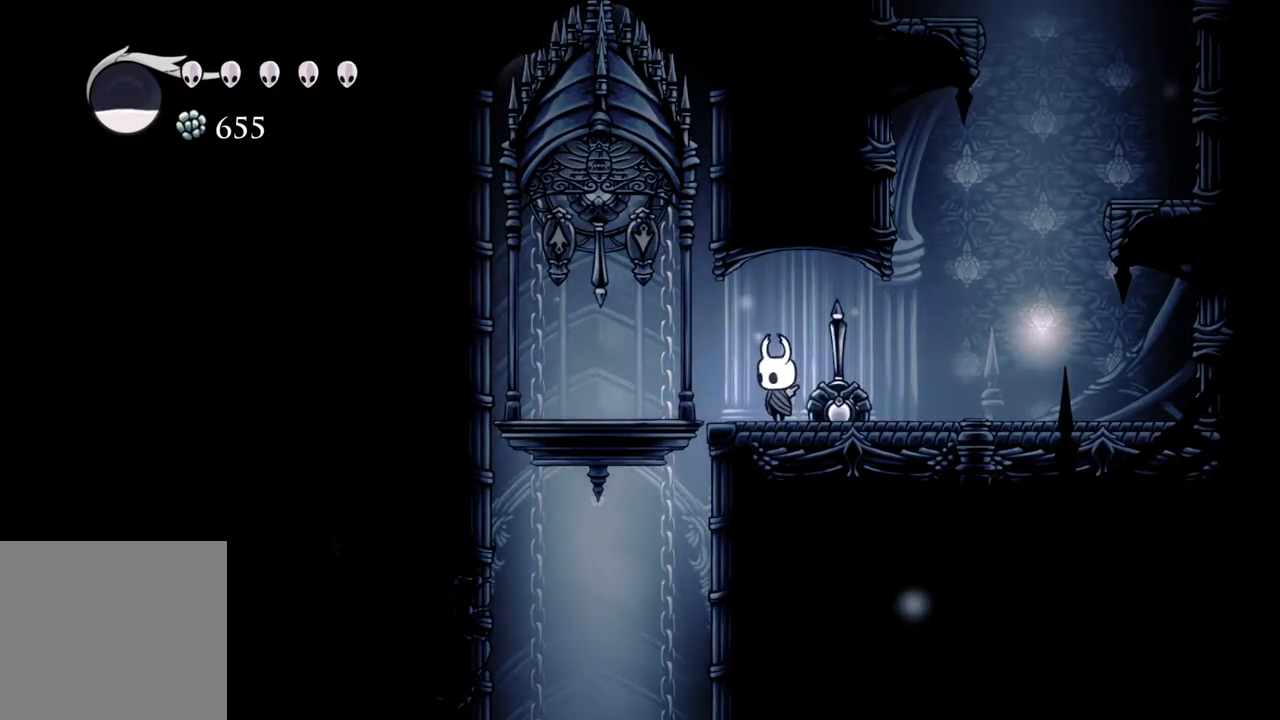
{"buttons": [], "left_stick": "center", "right_stick": "center", "events": []}
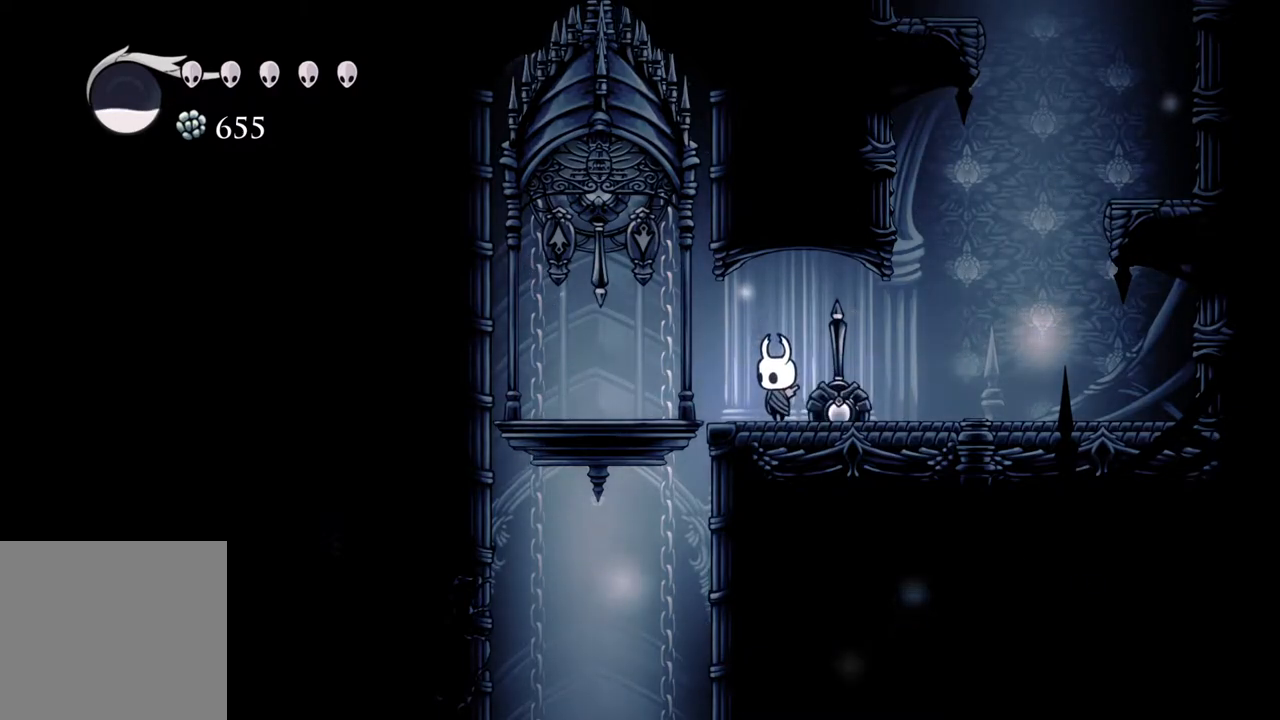
{"buttons": [], "left_stick": "center", "right_stick": "center", "events": []}
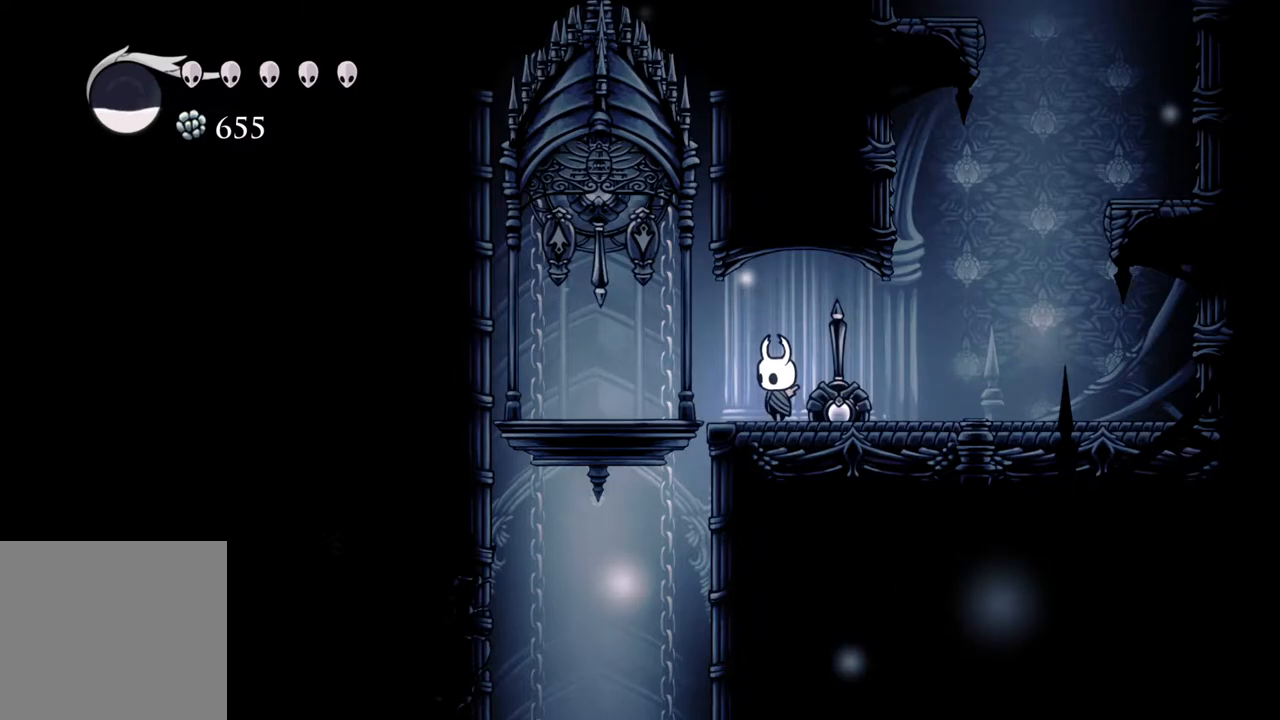
{"buttons": [], "left_stick": "center", "right_stick": "center", "events": [[50, "A", "down"], [133, "X", "down"], [200, "A", "up"], [250, "X", "up"]]}
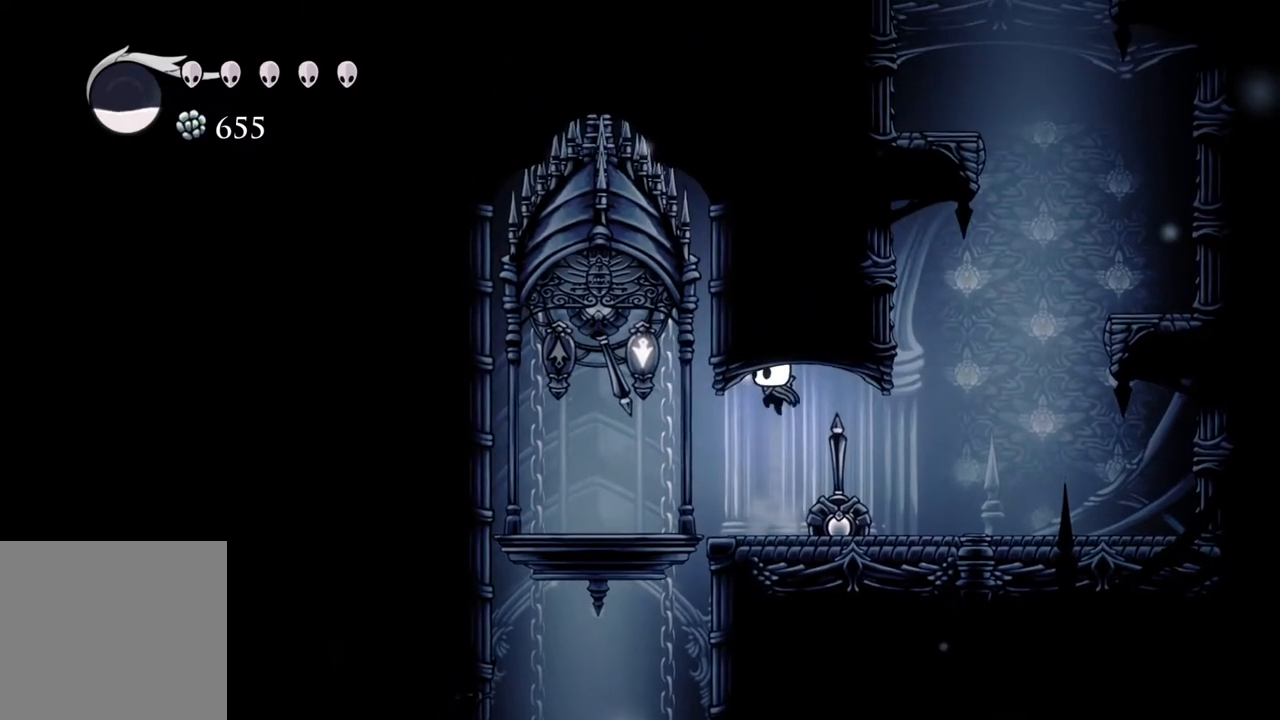
{"buttons": [], "left_stick": "center", "right_stick": "center", "events": []}
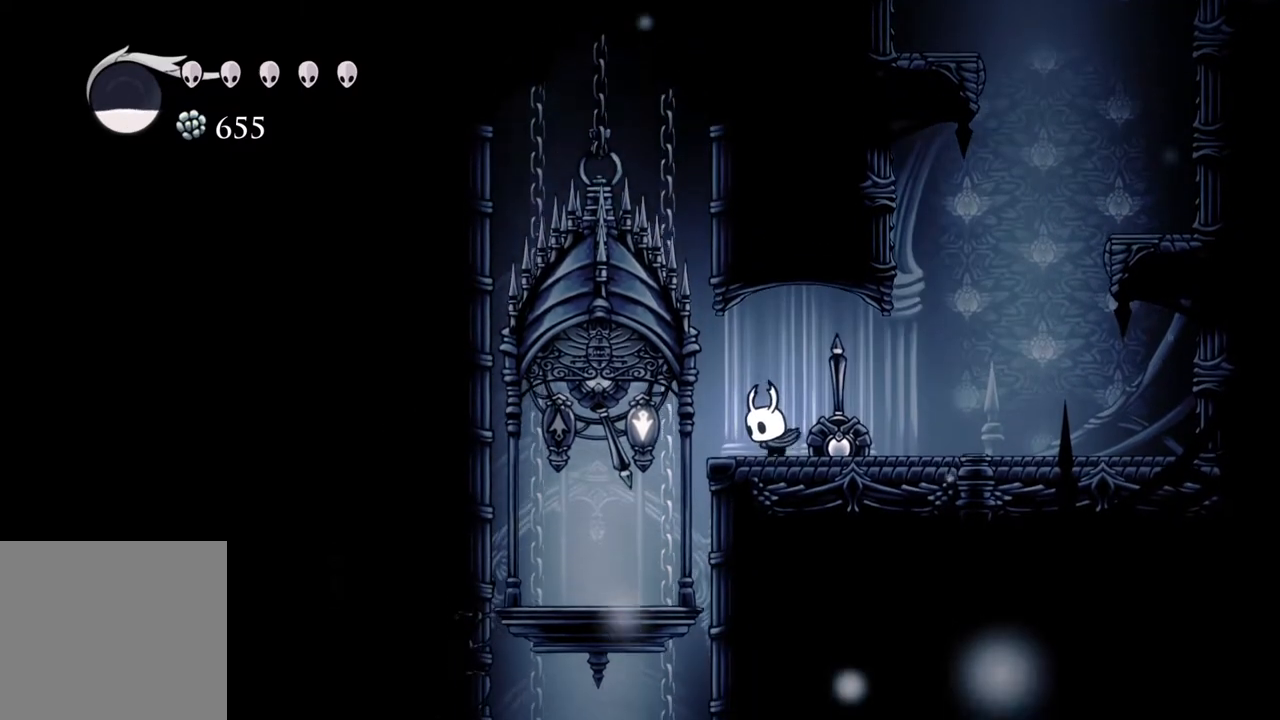
{"buttons": [], "left_stick": "right", "right_stick": "center", "events": [[317, "left_stick", "right"]]}
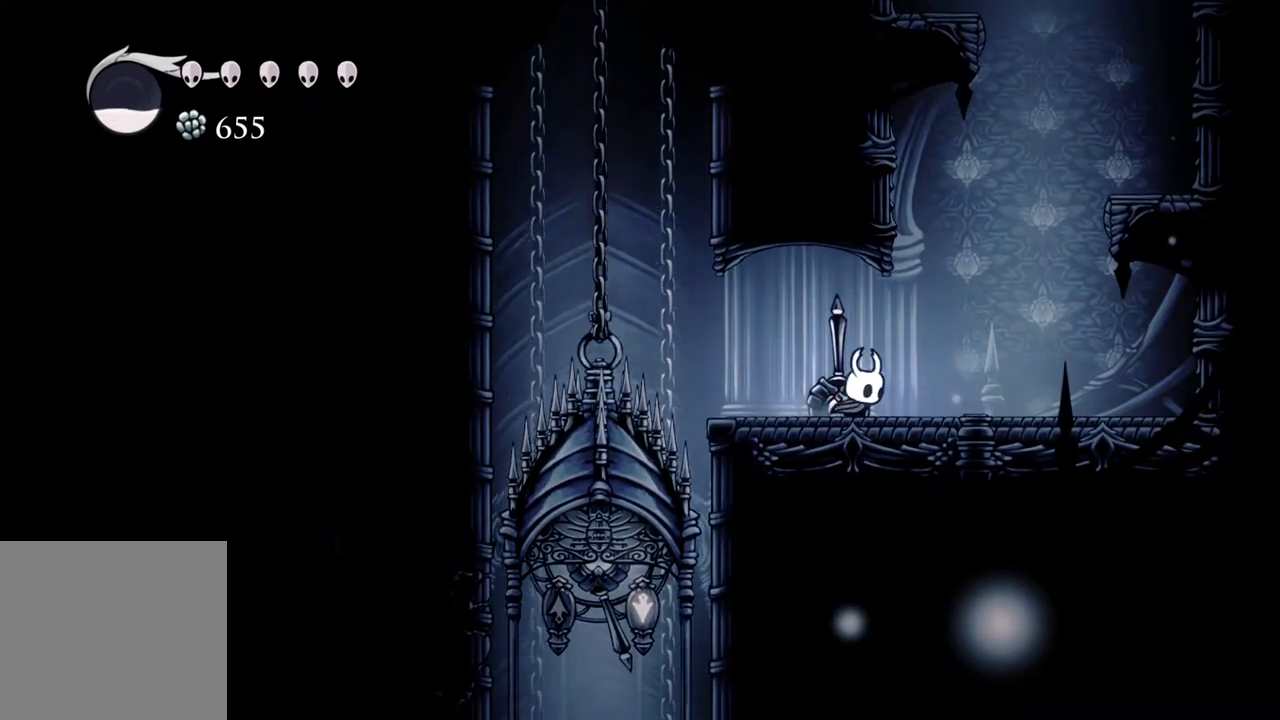
{"buttons": [], "left_stick": "left", "right_stick": "center", "events": [[67, "left_stick", "center"], [117, "left_stick", "left"], [250, "left_stick", "right"], [417, "left_stick", "left"]]}
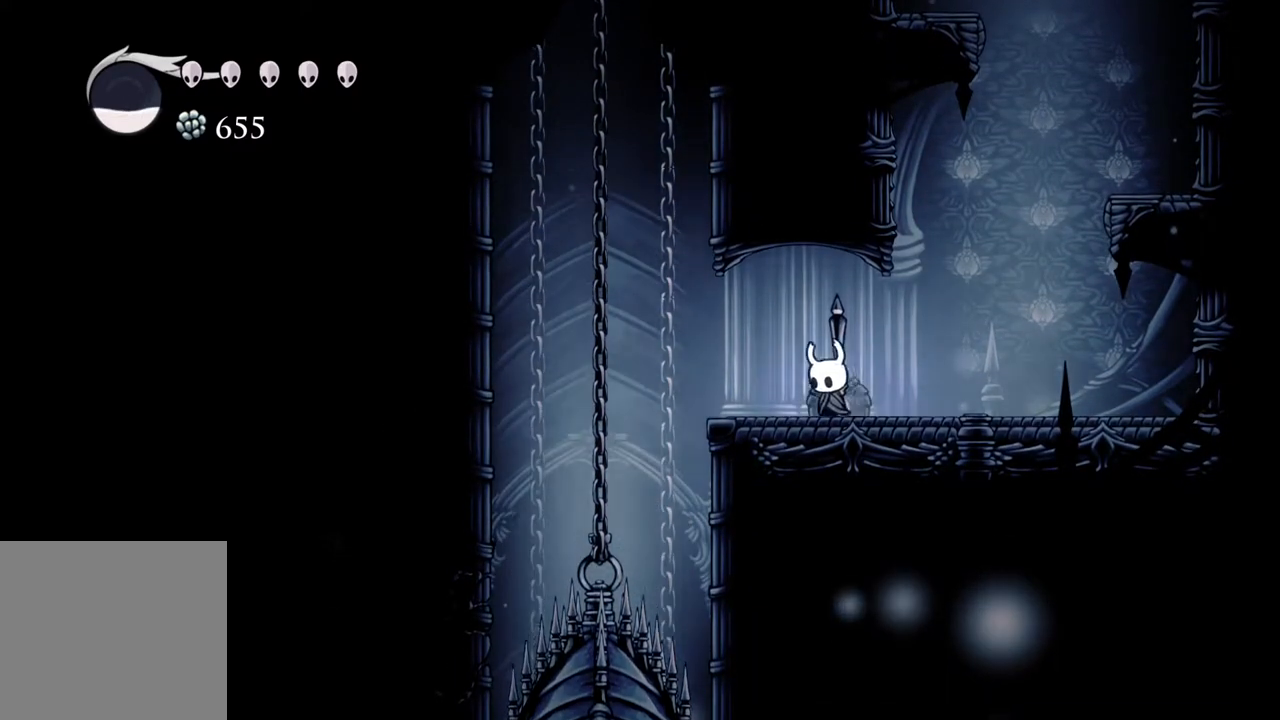
{"buttons": [], "left_stick": "center", "right_stick": "center", "events": [[33, "left_stick", "right"], [183, "left_stick", "center"]]}
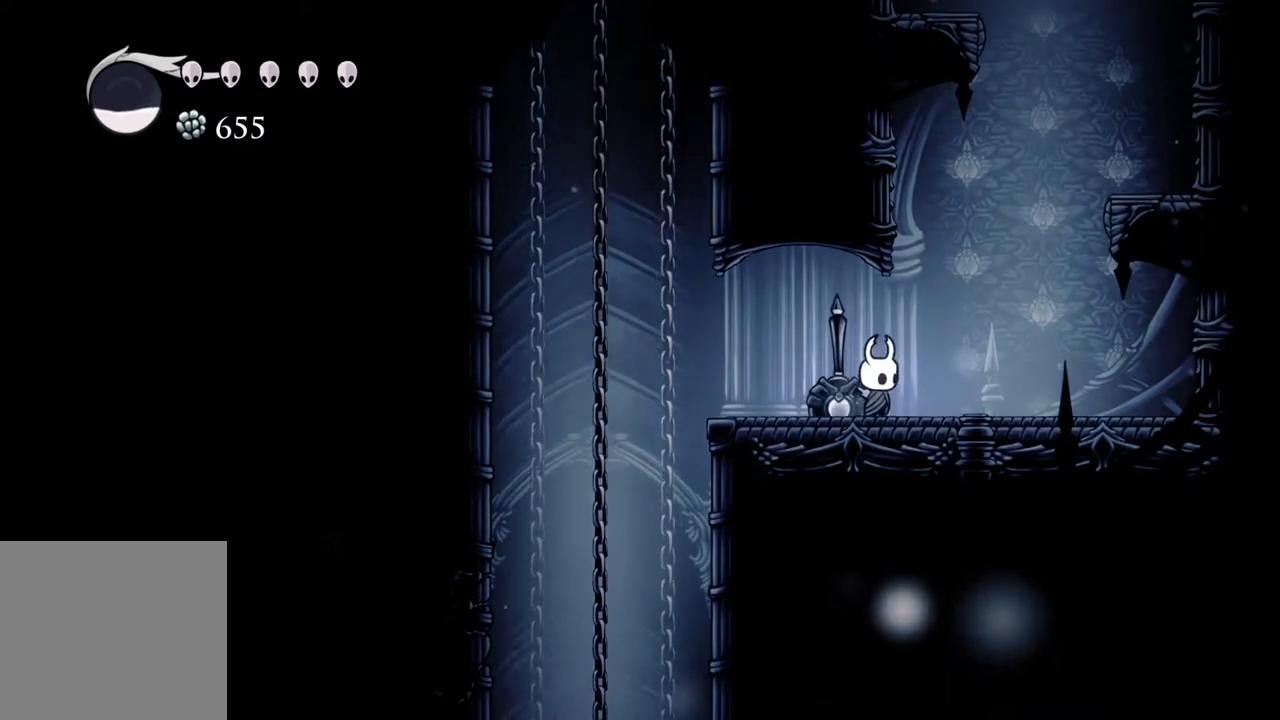
{"buttons": [], "left_stick": "center", "right_stick": "center", "events": [[100, "left_stick", "left"], [433, "left_stick", "center"]]}
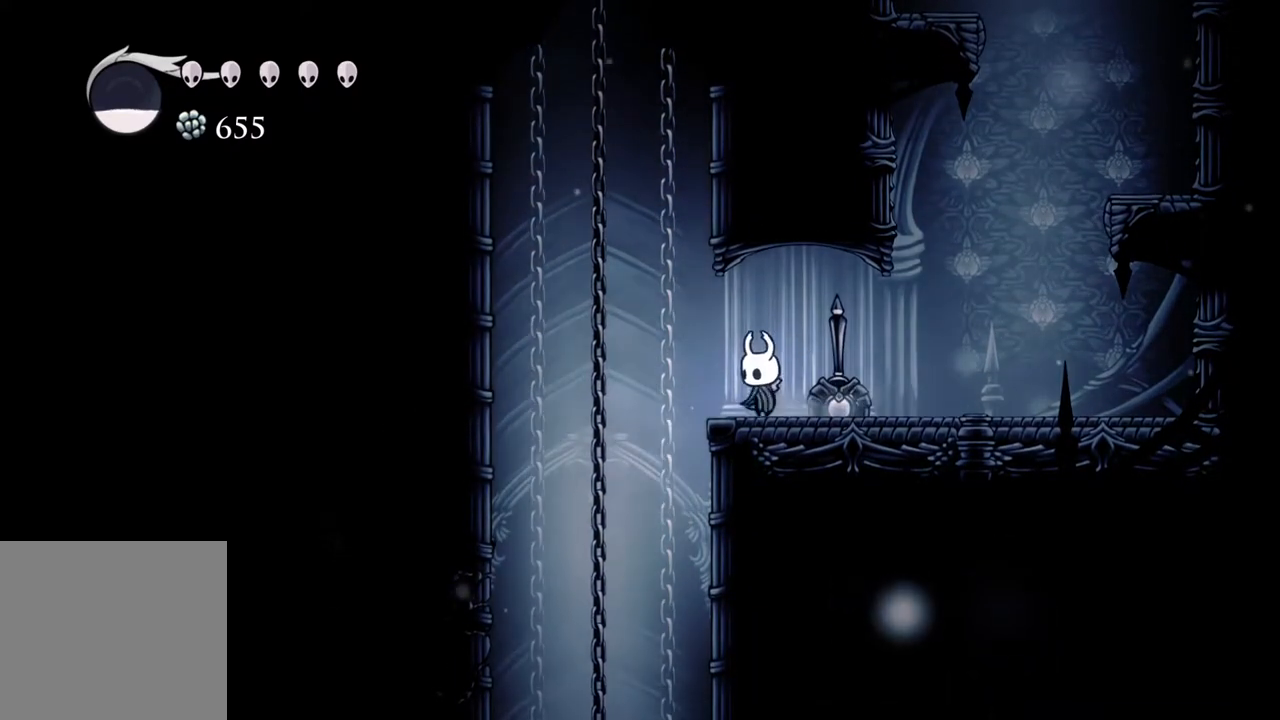
{"buttons": [], "left_stick": "center", "right_stick": "center", "events": [[50, "left_stick", "right"], [183, "left_stick", "center"], [250, "left_stick", "left"], [317, "left_stick", "center"], [367, "left_stick", "right"], [467, "left_stick", "center"]]}
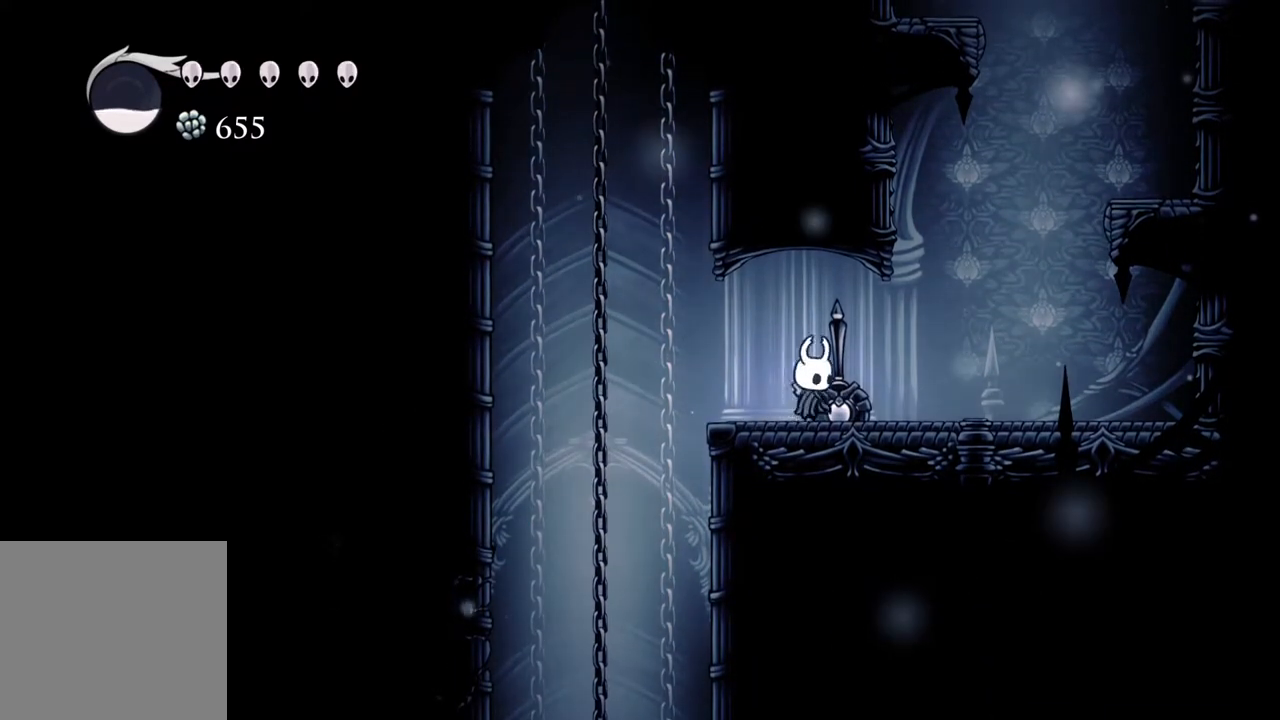
{"buttons": [], "left_stick": "right", "right_stick": "center", "events": [[17, "left_stick", "left"], [167, "left_stick", "right"], [283, "left_stick", "center"], [333, "left_stick", "left"], [450, "left_stick", "right"]]}
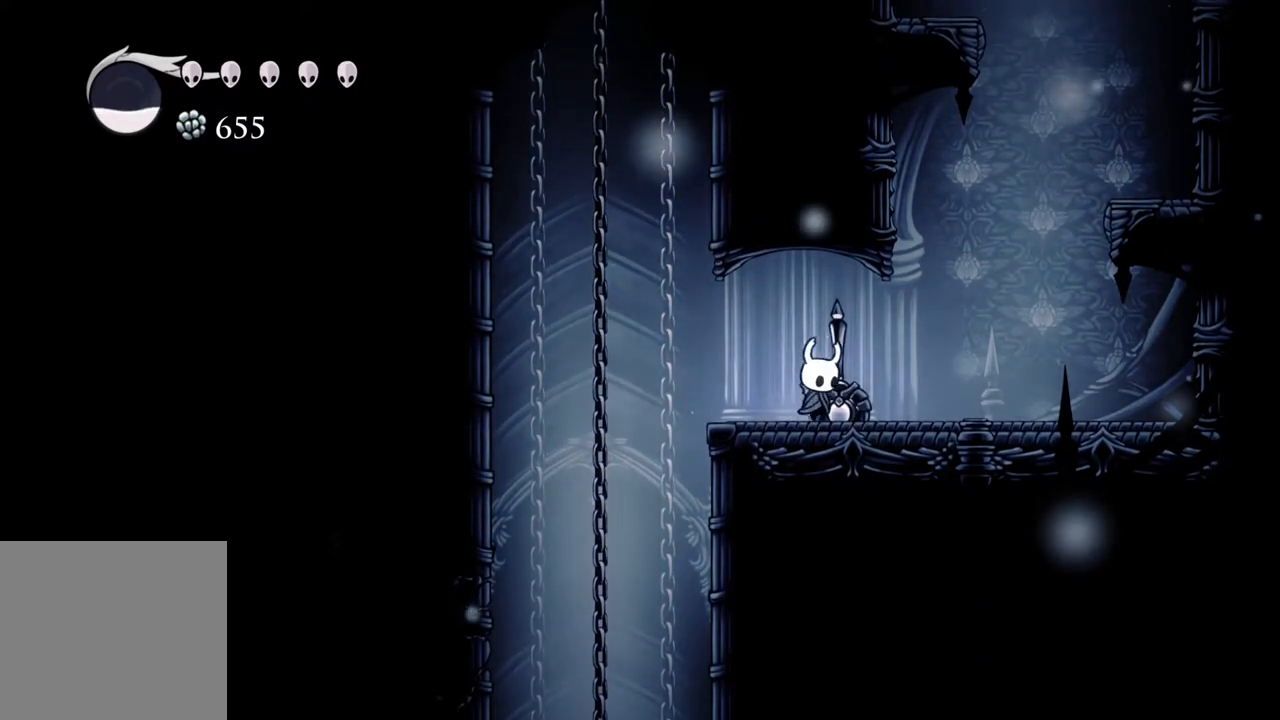
{"buttons": [], "left_stick": "right", "right_stick": "center", "events": [[83, "left_stick", "left"], [183, "left_stick", "right"]]}
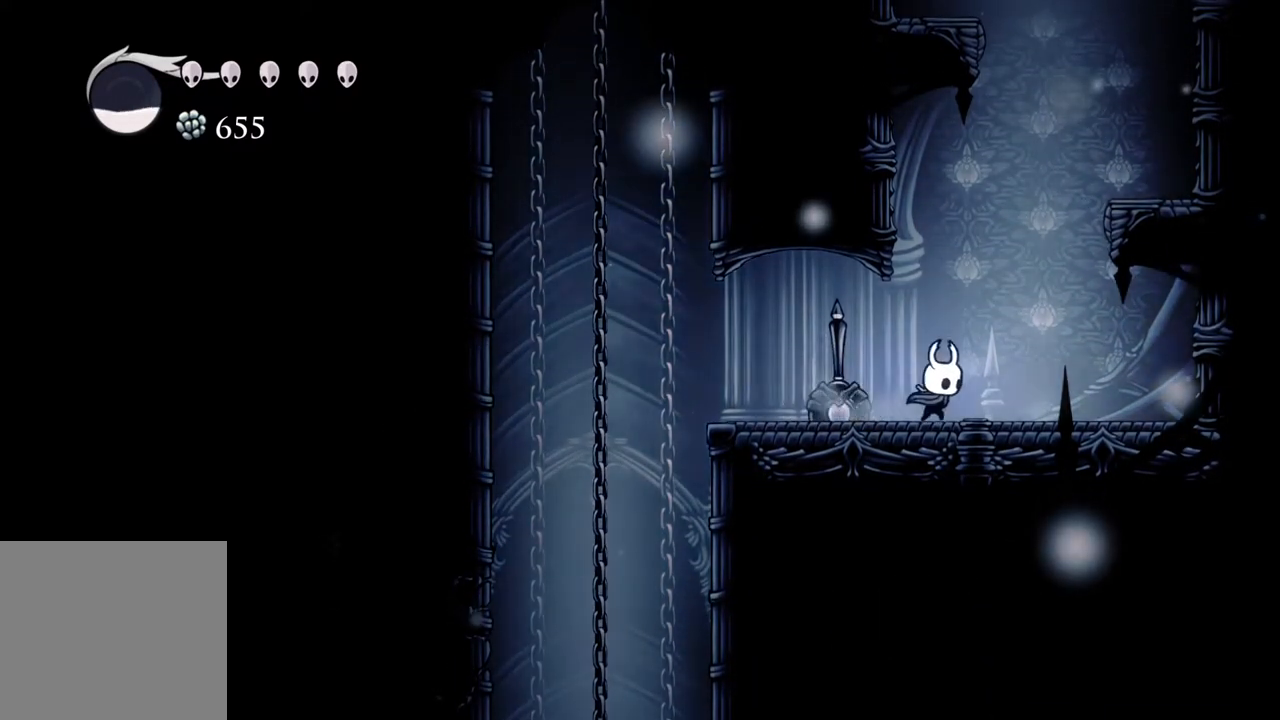
{"buttons": [], "left_stick": "center", "right_stick": "center", "events": [[17, "left_stick", "center"], [67, "left_stick", "left"], [200, "left_stick", "center"], [250, "left_stick", "right"], [400, "left_stick", "left"], [500, "left_stick", "center"]]}
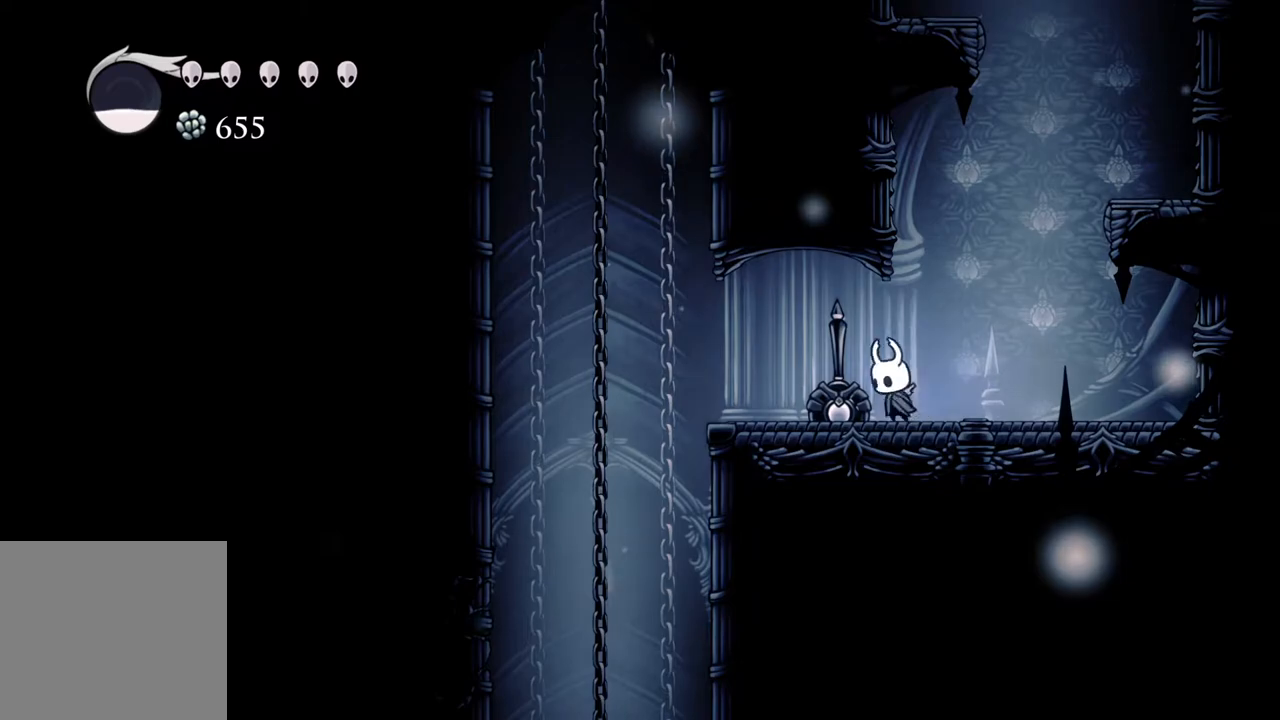
{"buttons": [], "left_stick": "center", "right_stick": "center", "events": [[33, "left_stick", "right"], [133, "left_stick", "left"], [250, "left_stick", "center"], [383, "left_stick", "left"], [483, "left_stick", "center"]]}
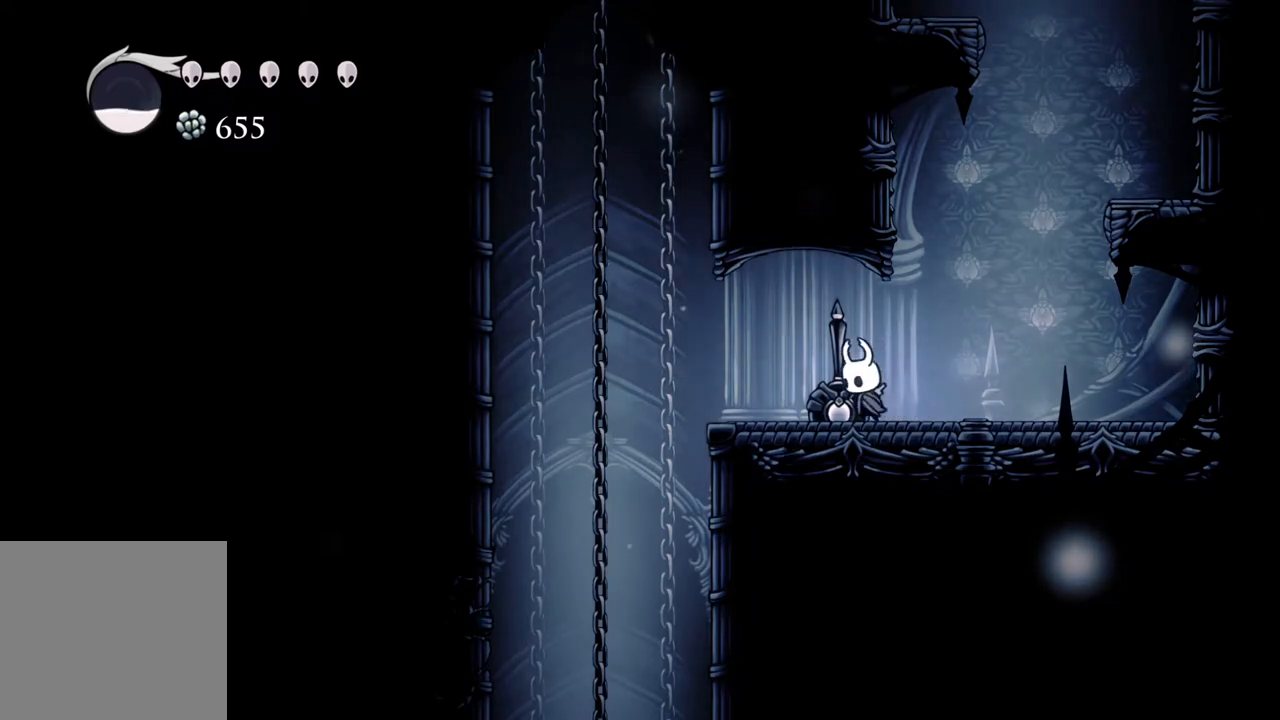
{"buttons": [], "left_stick": "right", "right_stick": "center", "events": [[200, "left_stick", "right"], [333, "left_stick", "left"], [483, "left_stick", "right"]]}
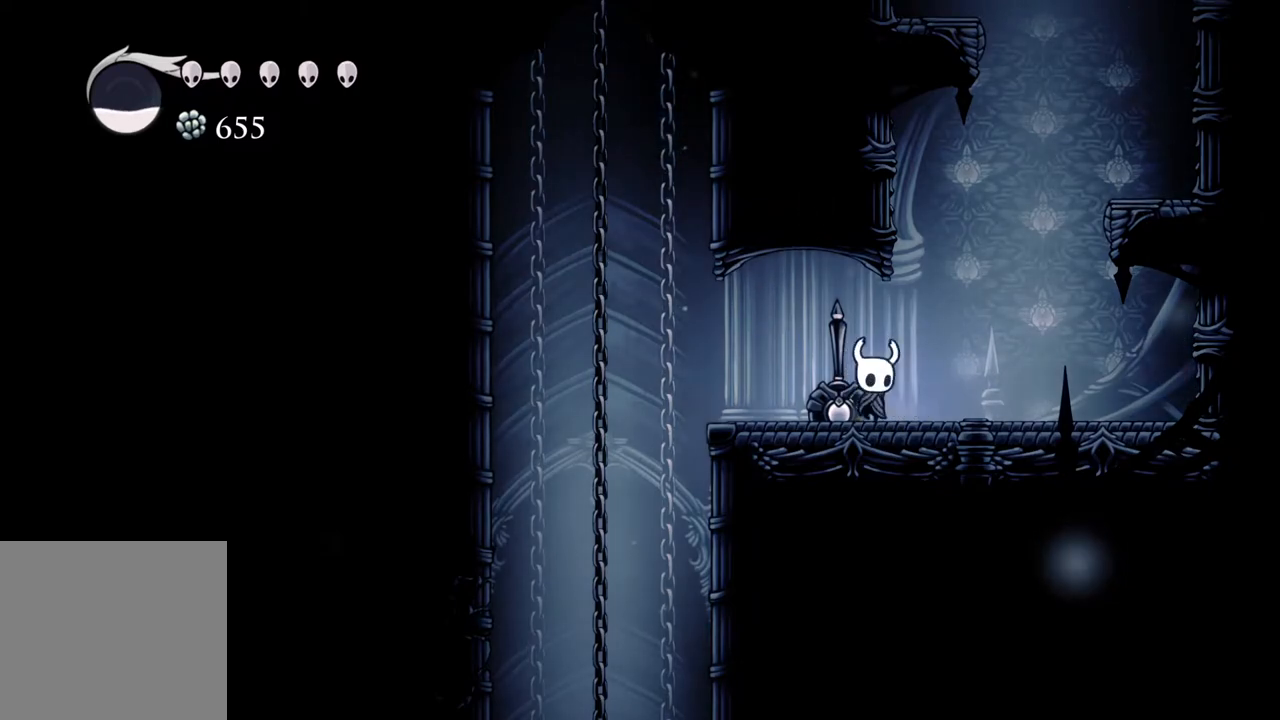
{"buttons": [], "left_stick": "left", "right_stick": "center", "events": [[133, "left_stick", "left"], [217, "left_stick", "center"], [467, "left_stick", "left"]]}
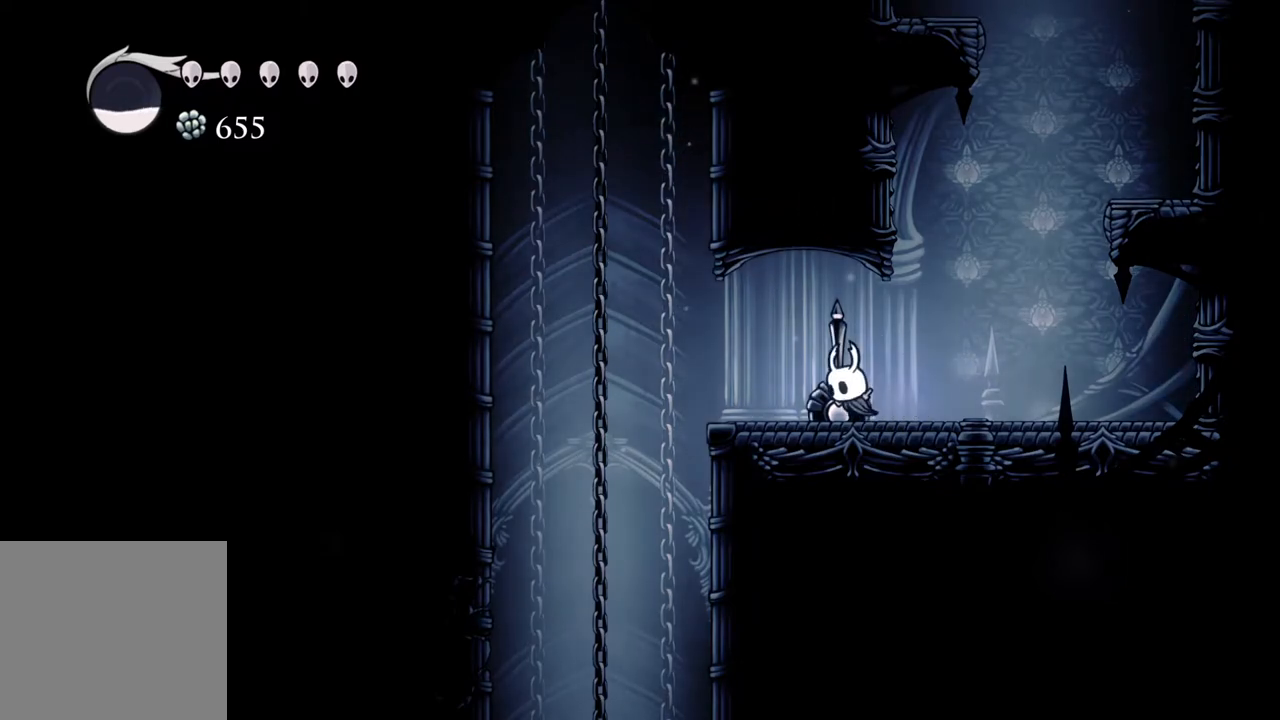
{"buttons": [], "left_stick": "center", "right_stick": "center", "events": [[300, "left_stick", "center"], [350, "left_stick", "right"], [483, "left_stick", "center"]]}
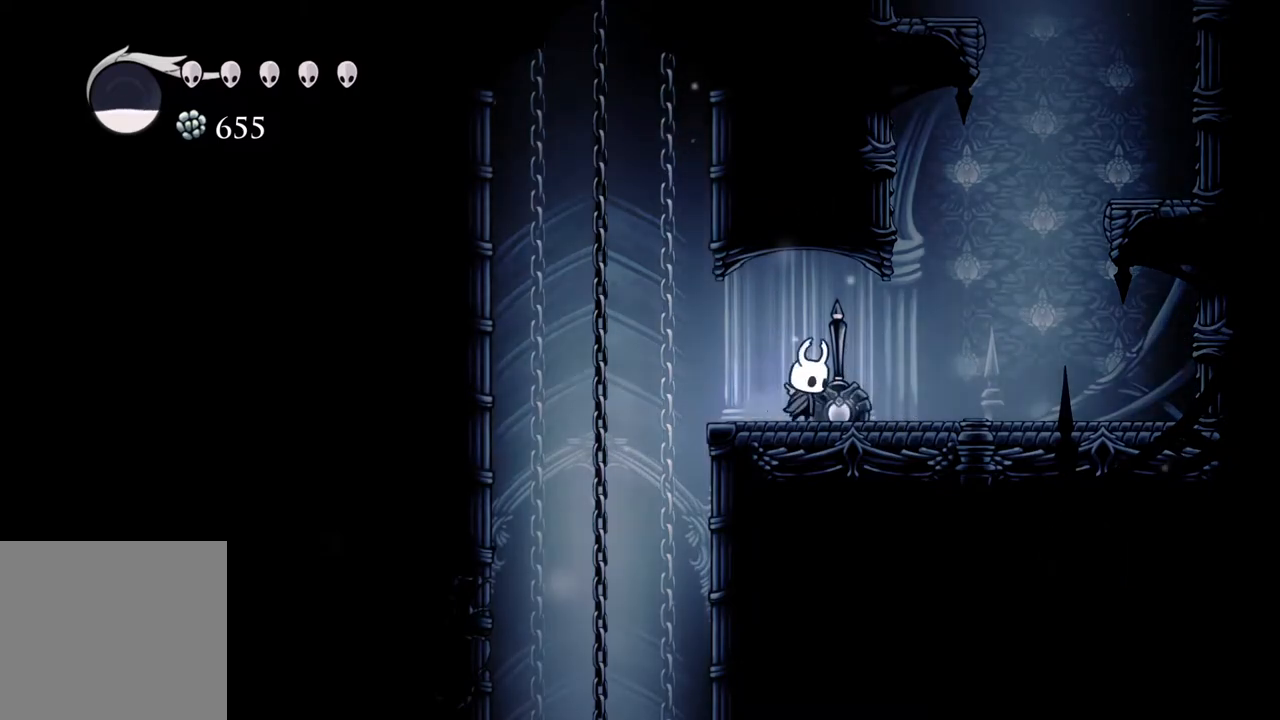
{"buttons": [], "left_stick": "right", "right_stick": "center", "events": [[33, "left_stick", "left"], [117, "left_stick", "center"], [167, "left_stick", "right"], [283, "left_stick", "center"], [350, "left_stick", "left"], [467, "left_stick", "right"]]}
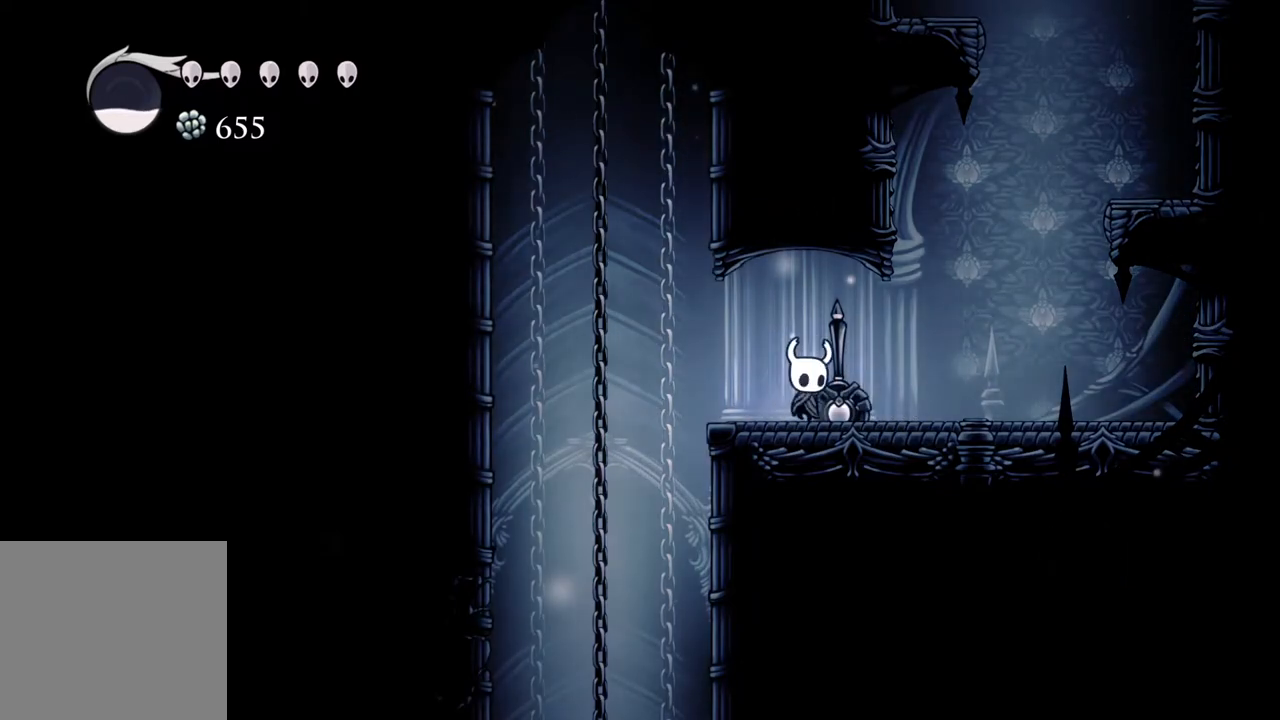
{"buttons": [], "left_stick": "left", "right_stick": "center", "events": [[383, "left_stick", "left"]]}
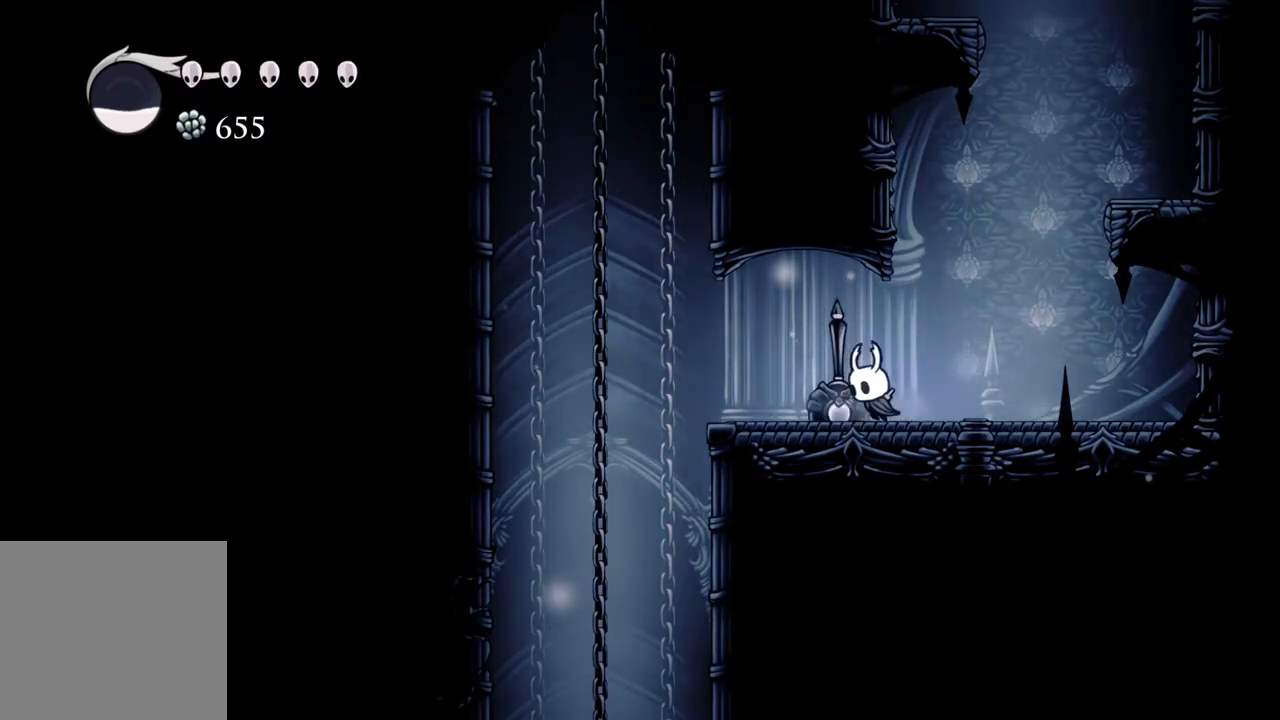
{"buttons": [], "left_stick": "left", "right_stick": "center", "events": []}
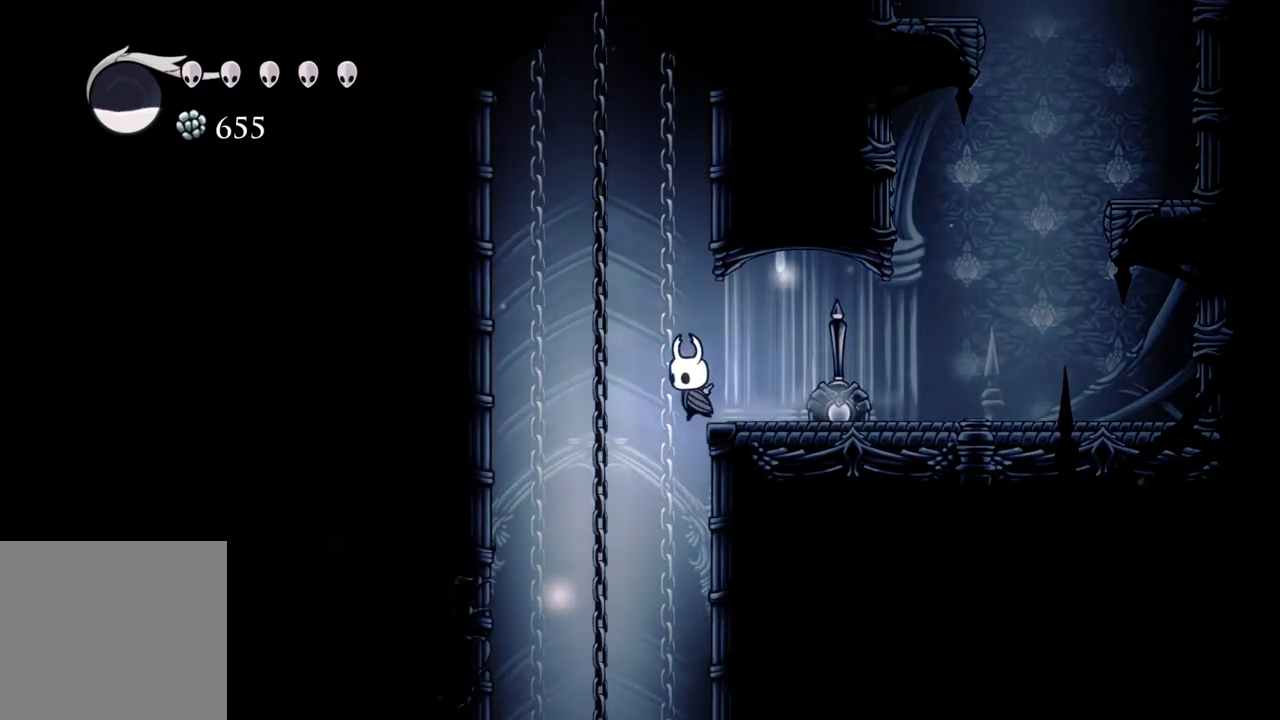
{"buttons": [], "left_stick": "right", "right_stick": "center", "events": [[67, "left_stick", "center"], [117, "left_stick", "right"], [267, "left_stick", "center"], [433, "left_stick", "right"]]}
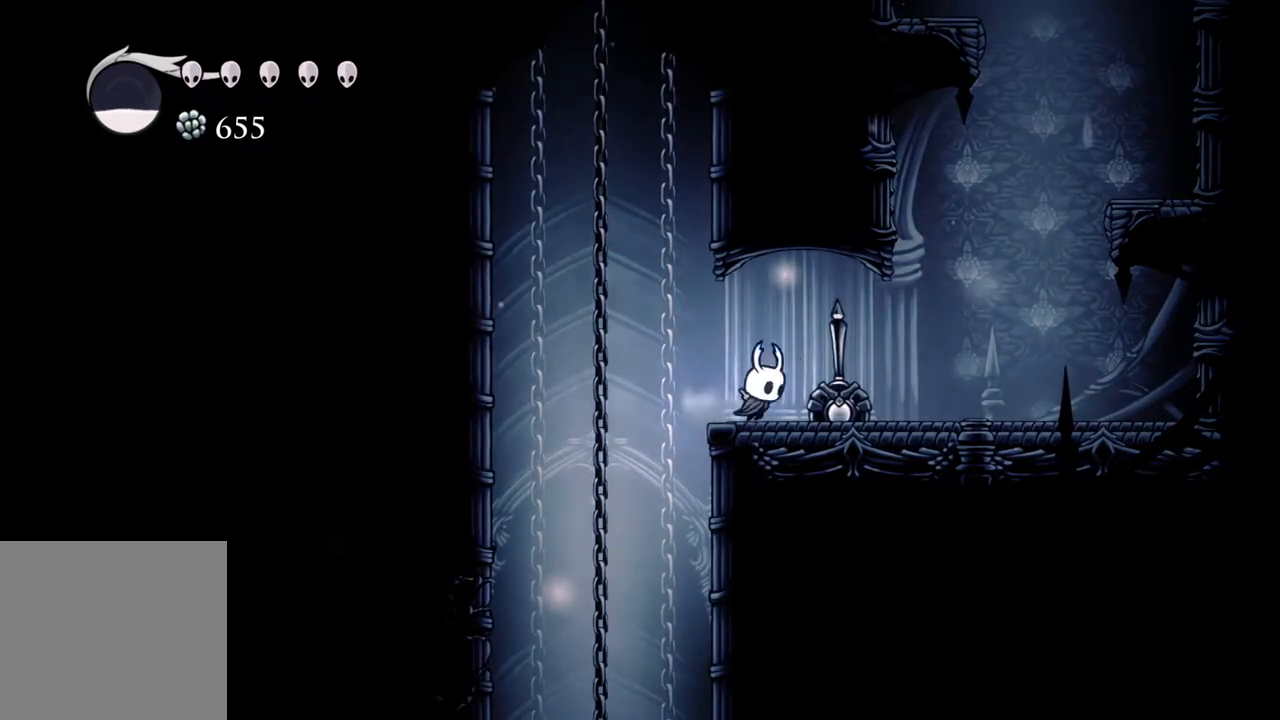
{"buttons": [], "left_stick": "center", "right_stick": "center", "events": [[83, "left_stick", "center"], [267, "X", "down"], [383, "X", "up"]]}
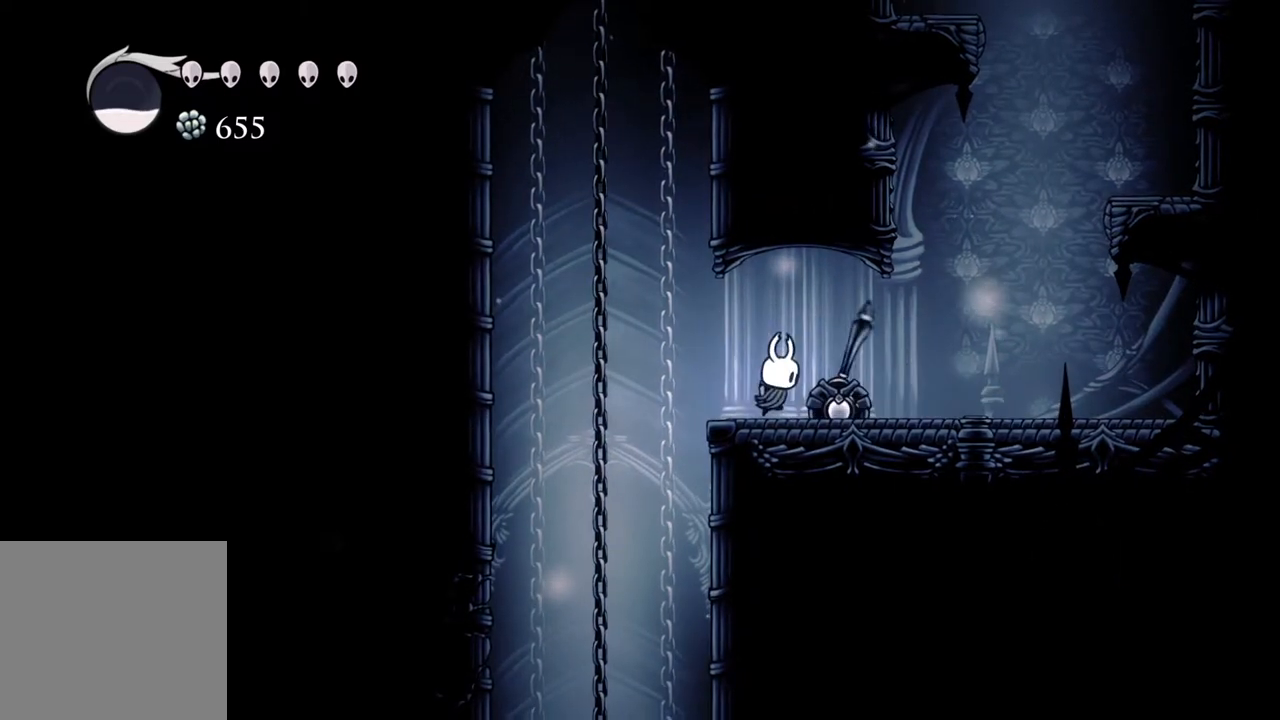
{"buttons": [], "left_stick": "center", "right_stick": "center", "events": []}
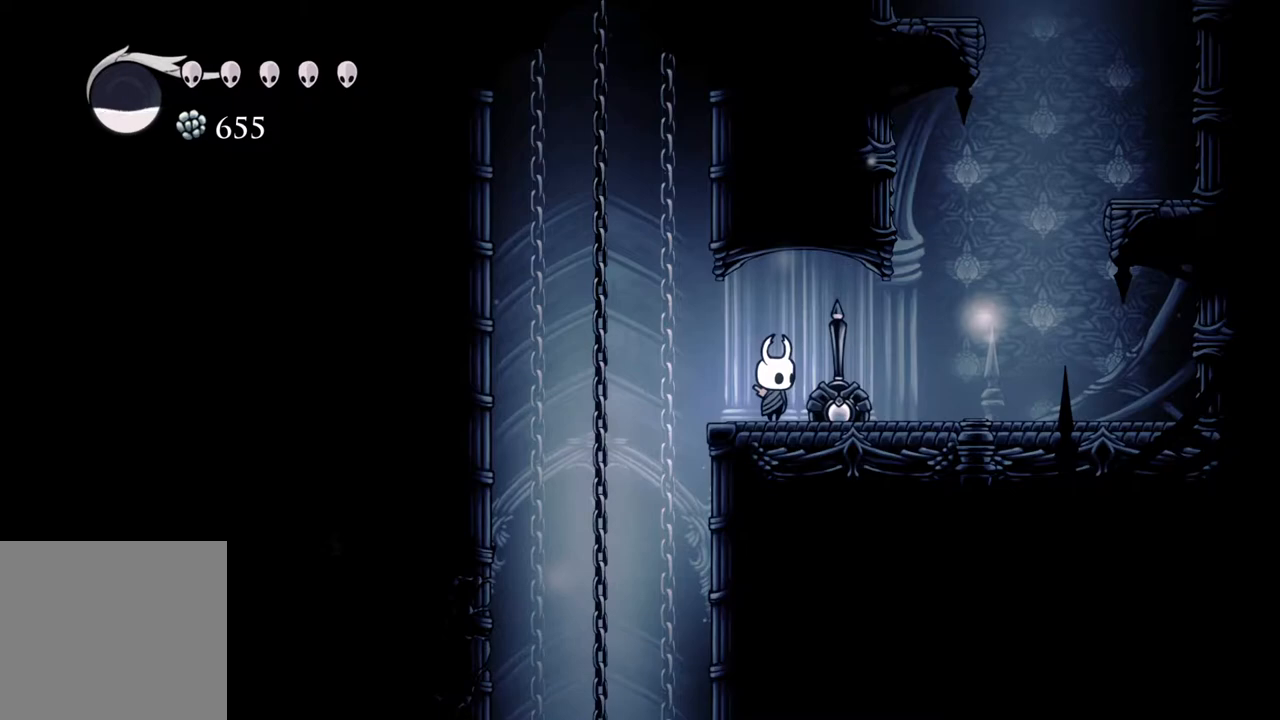
{"buttons": [], "left_stick": "center", "right_stick": "center", "events": []}
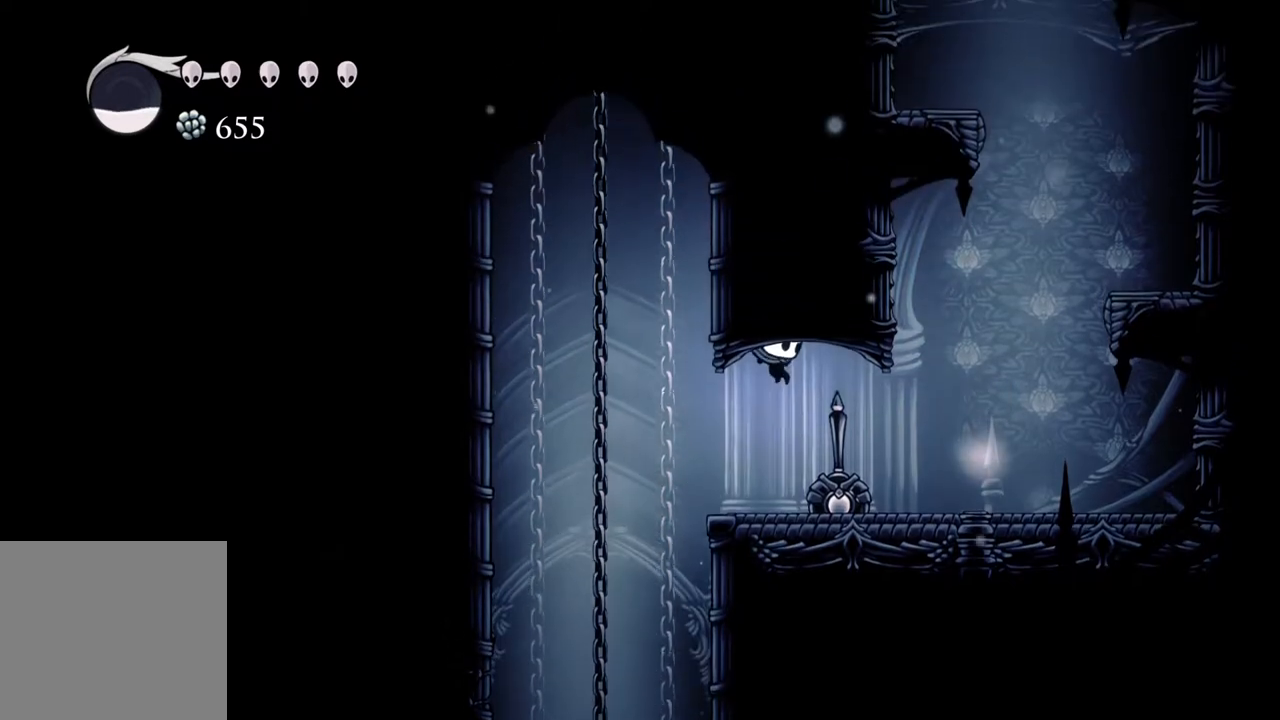
{"buttons": [], "left_stick": "center", "right_stick": "center", "events": []}
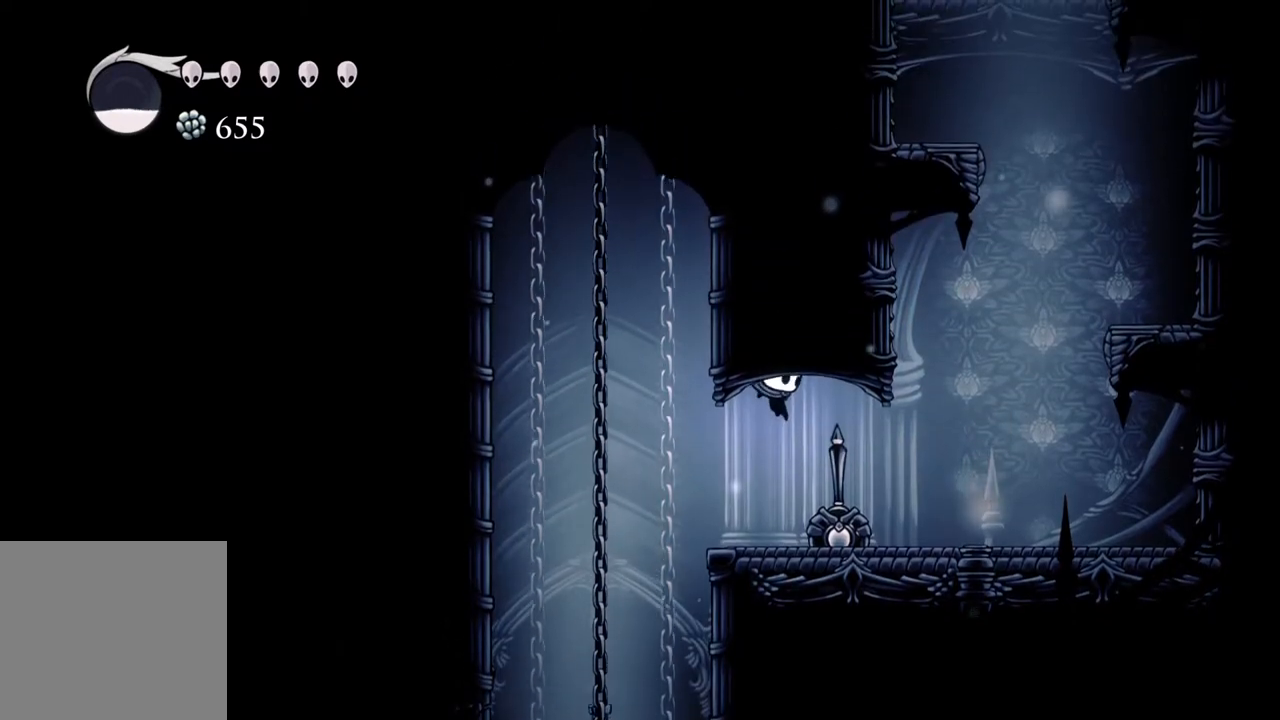
{"buttons": [], "left_stick": "center", "right_stick": "center", "events": []}
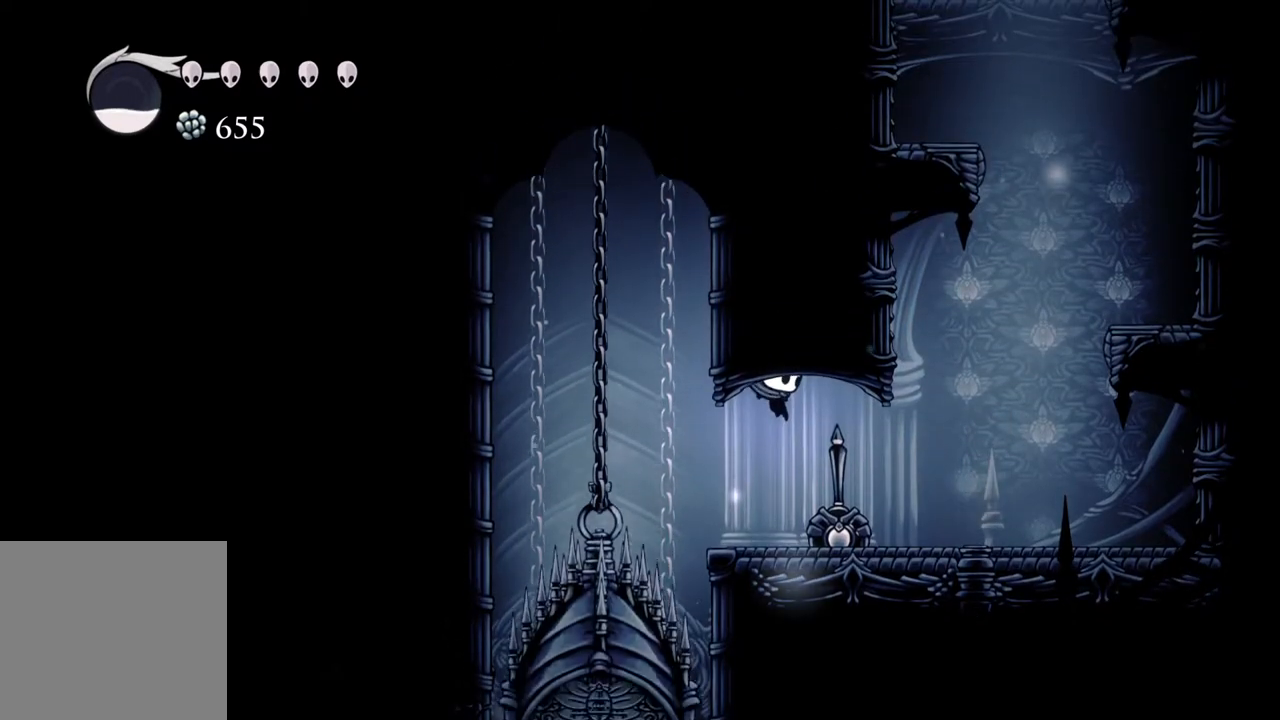
{"buttons": [], "left_stick": "center", "right_stick": "center", "events": []}